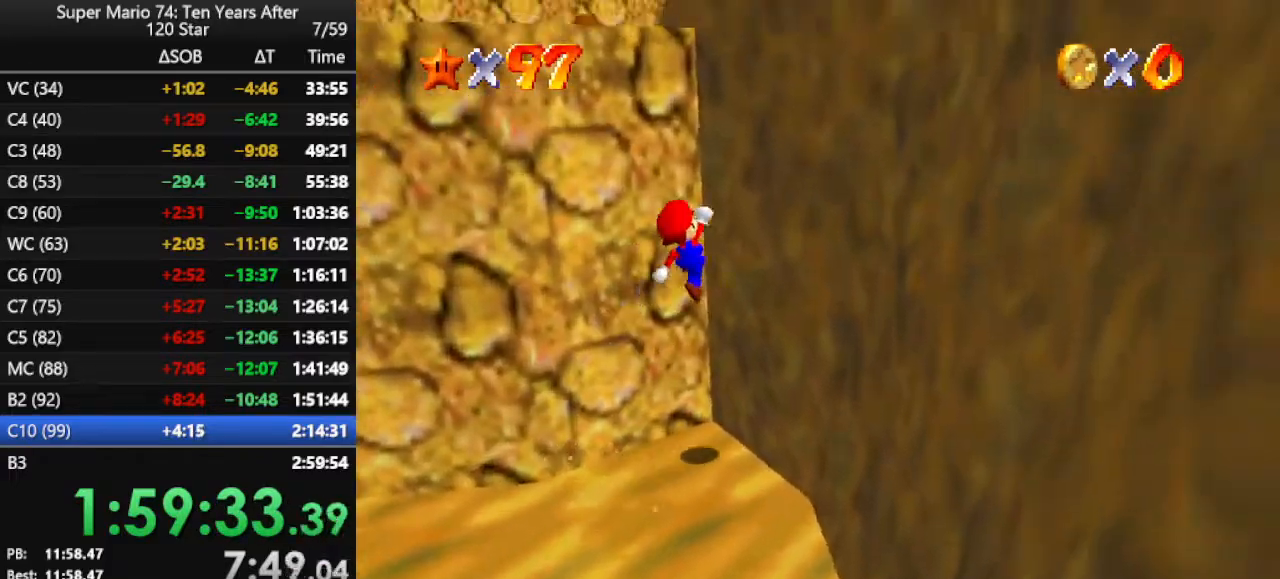
Gameplay with a controller (Nintendo layout); each line is a JSON object with the inputs held at the frame after it. "events" lists button and stick changes between this image and that frame as [ms after this image, input, new state], when the widget could be followed in between. Not read: L3 R3.
{"buttons": ["C_RIGHT"], "left_stick": "up", "events": [[133, "A", "down"], [133, "left_stick", "up-right"], [267, "left_stick", "up"], [367, "A", "up"], [500, "C_RIGHT", "down"]]}
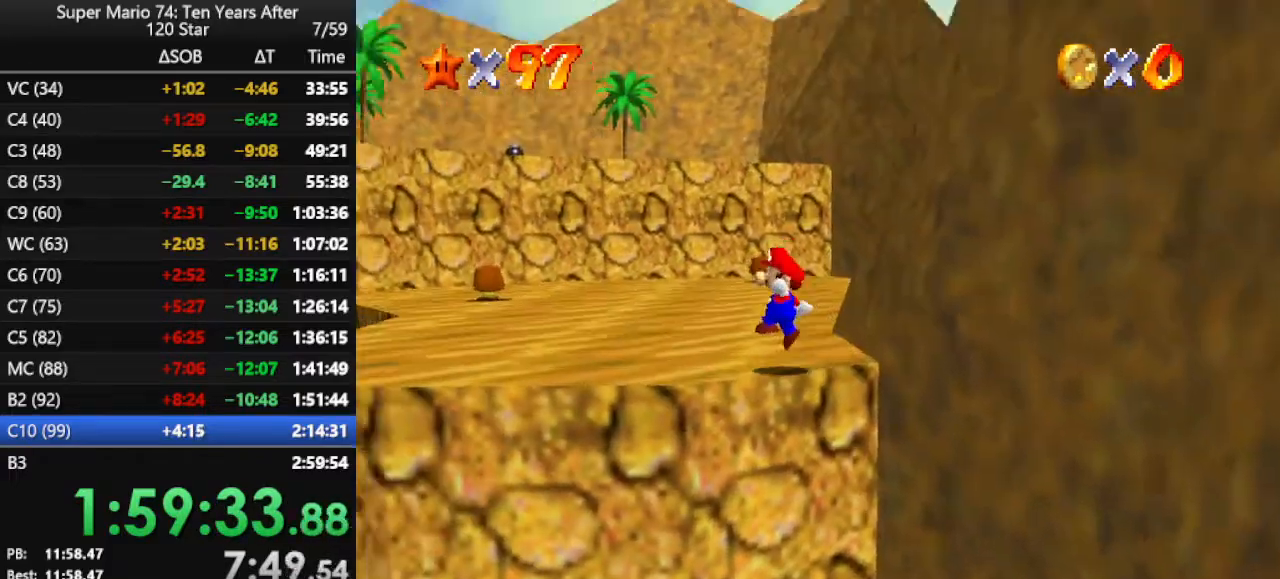
{"buttons": ["A"], "left_stick": "up", "events": [[133, "C_RIGHT", "up"], [467, "A", "down"]]}
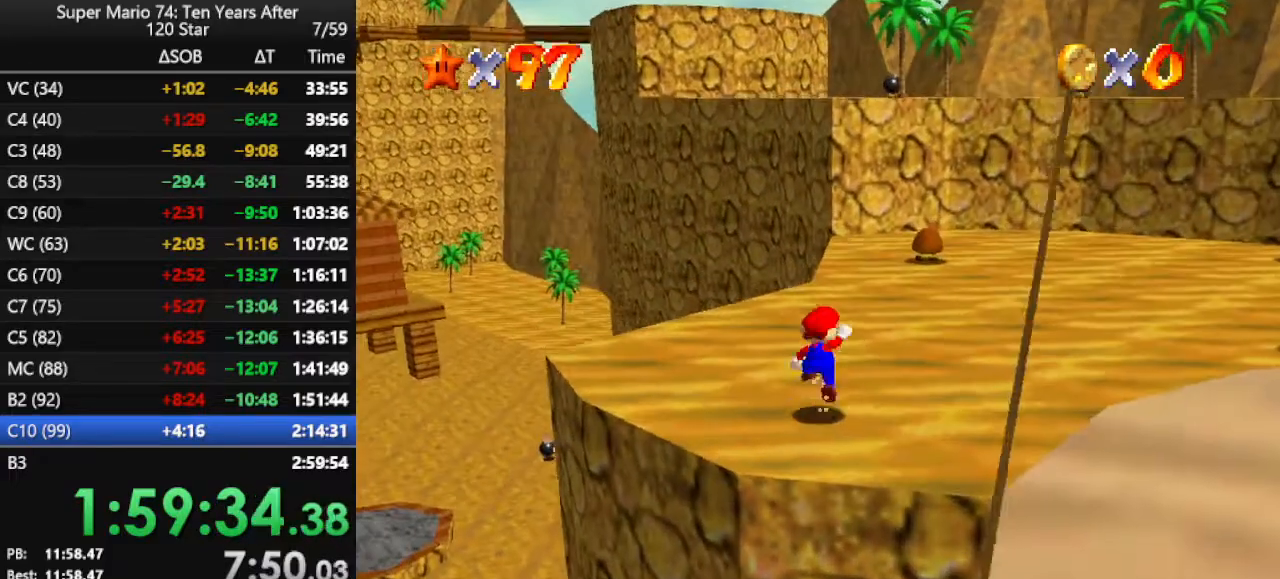
{"buttons": [], "left_stick": "up", "events": [[33, "B", "down"], [167, "A", "up"], [167, "B", "up"]]}
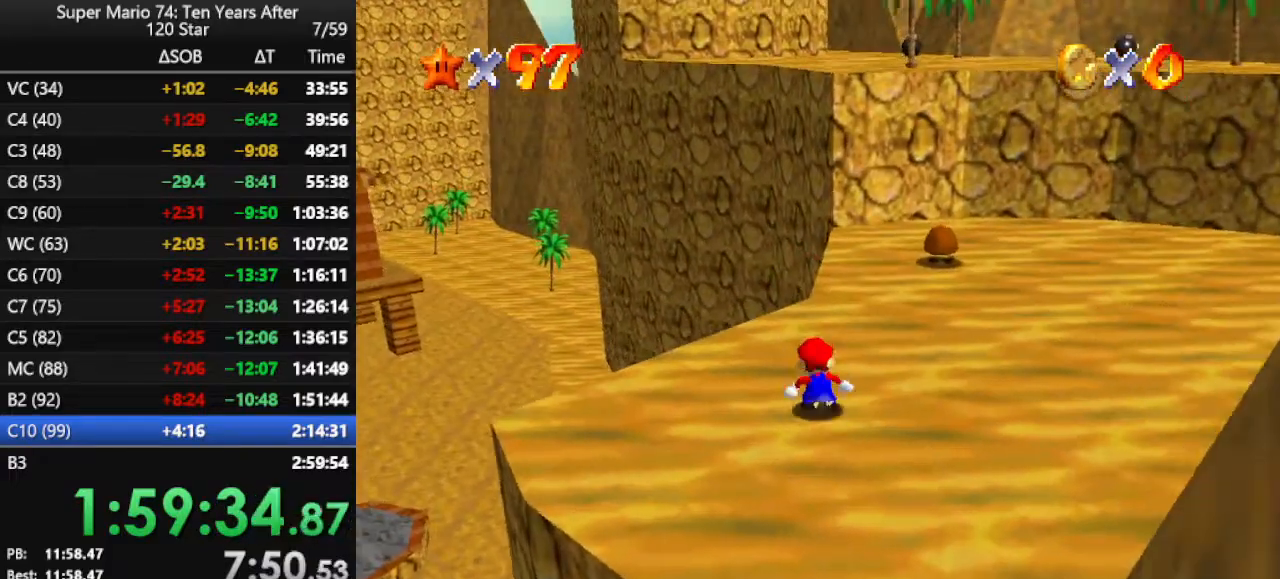
{"buttons": [], "left_stick": "up", "events": [[33, "A", "down"], [133, "A", "up"]]}
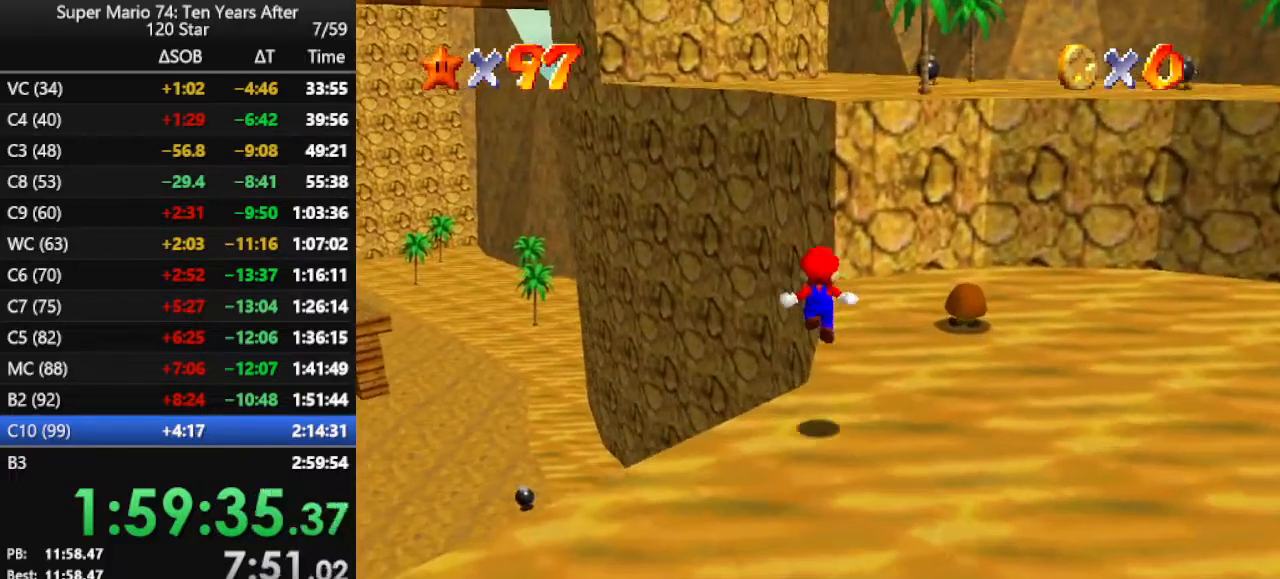
{"buttons": ["A", "B"], "left_stick": "up", "events": [[233, "A", "down"], [233, "B", "down"]]}
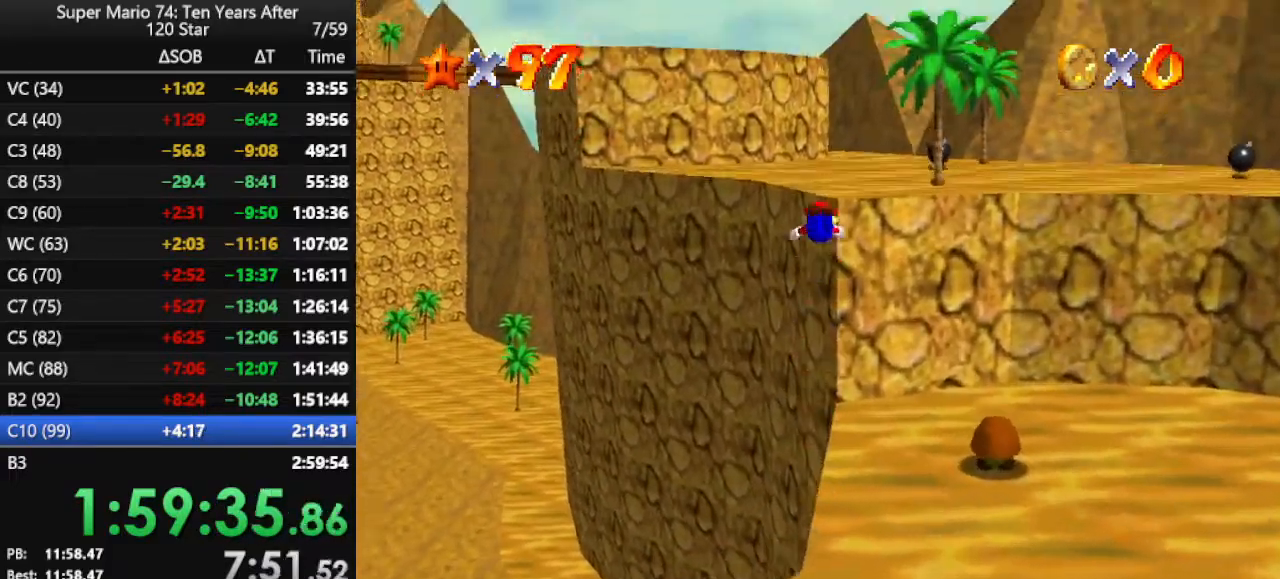
{"buttons": [], "left_stick": "up", "events": [[167, "A", "up"], [200, "B", "up"]]}
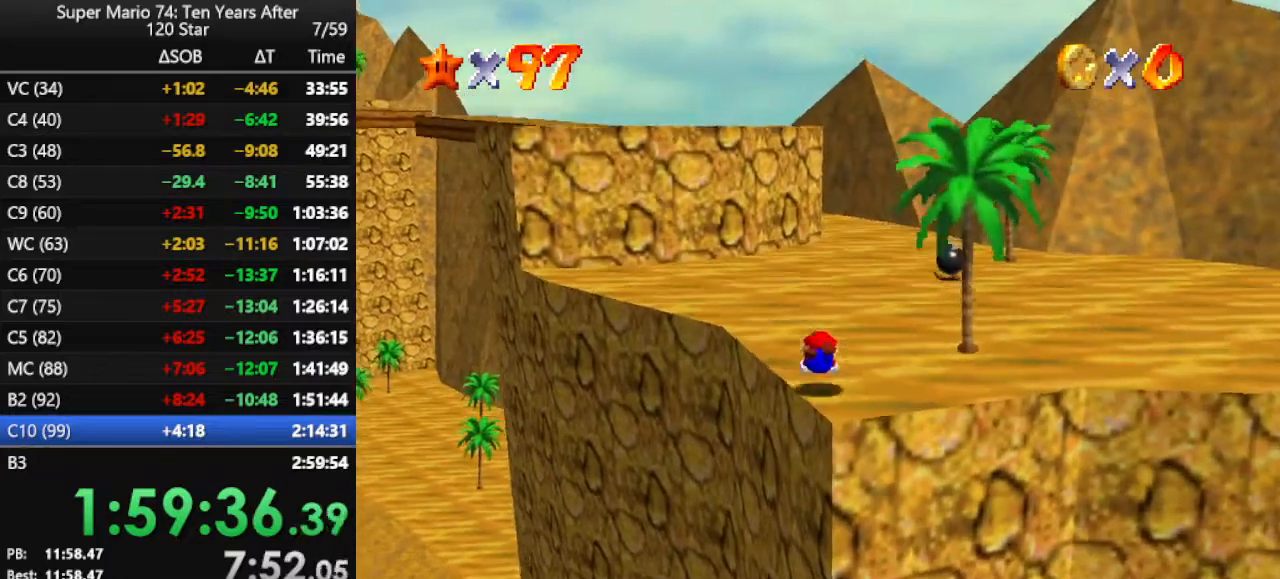
{"buttons": [], "left_stick": "up", "events": [[67, "A", "down"], [100, "A", "up"], [200, "A", "down"], [333, "A", "up"]]}
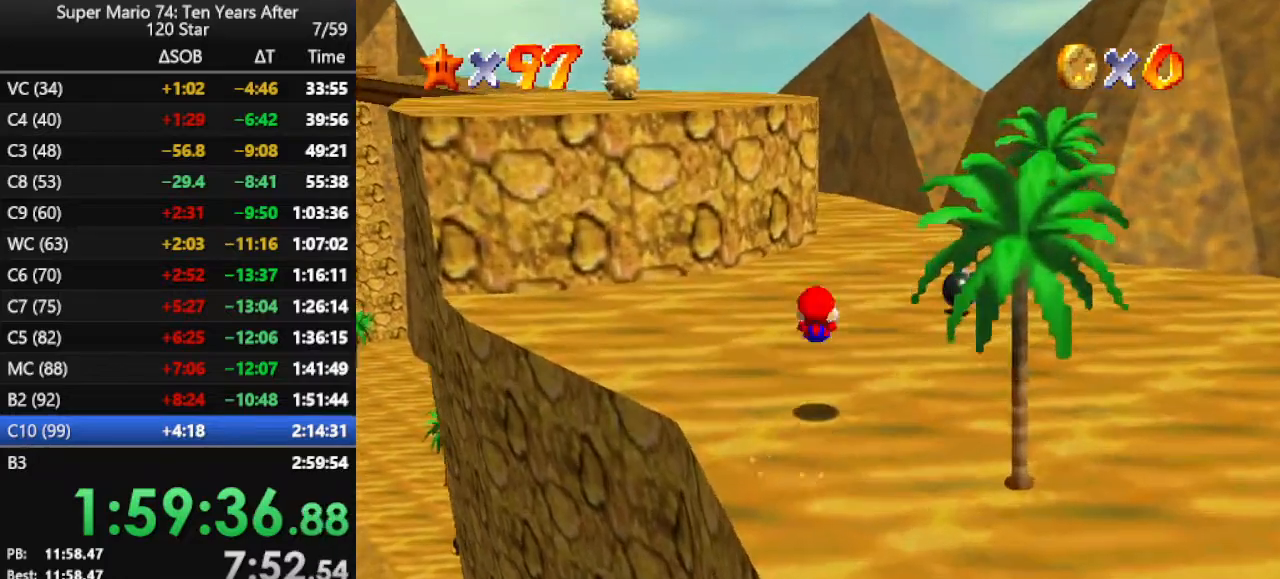
{"buttons": [], "left_stick": "up", "events": [[267, "A", "down"], [367, "A", "up"]]}
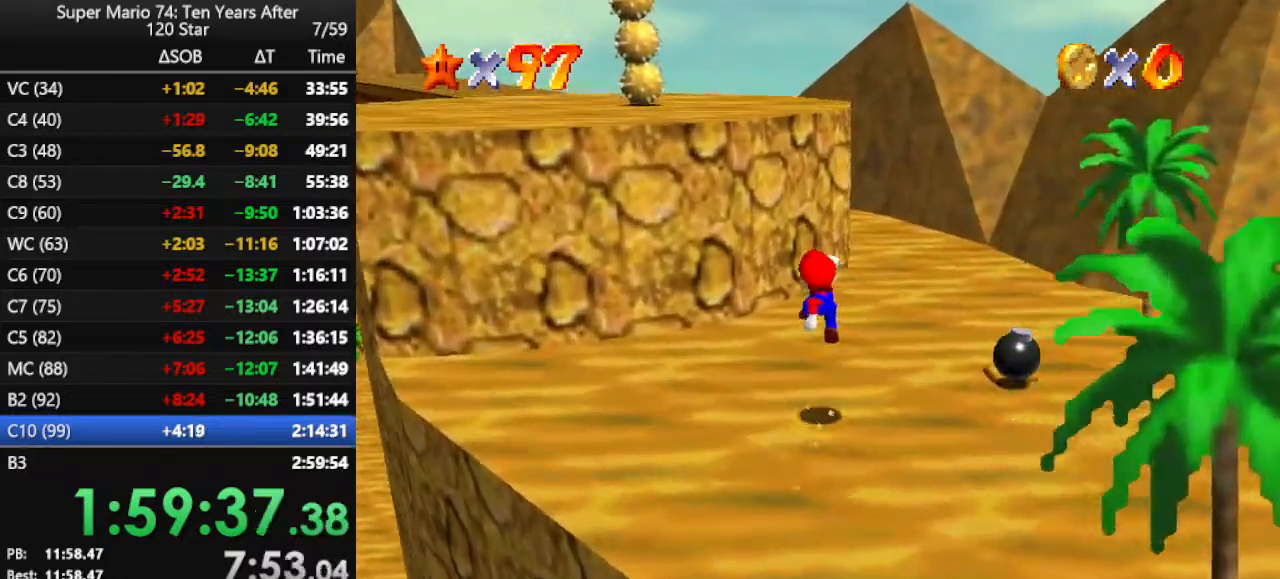
{"buttons": ["A"], "left_stick": "up-left", "events": [[67, "left_stick", "up-left"], [333, "A", "down"]]}
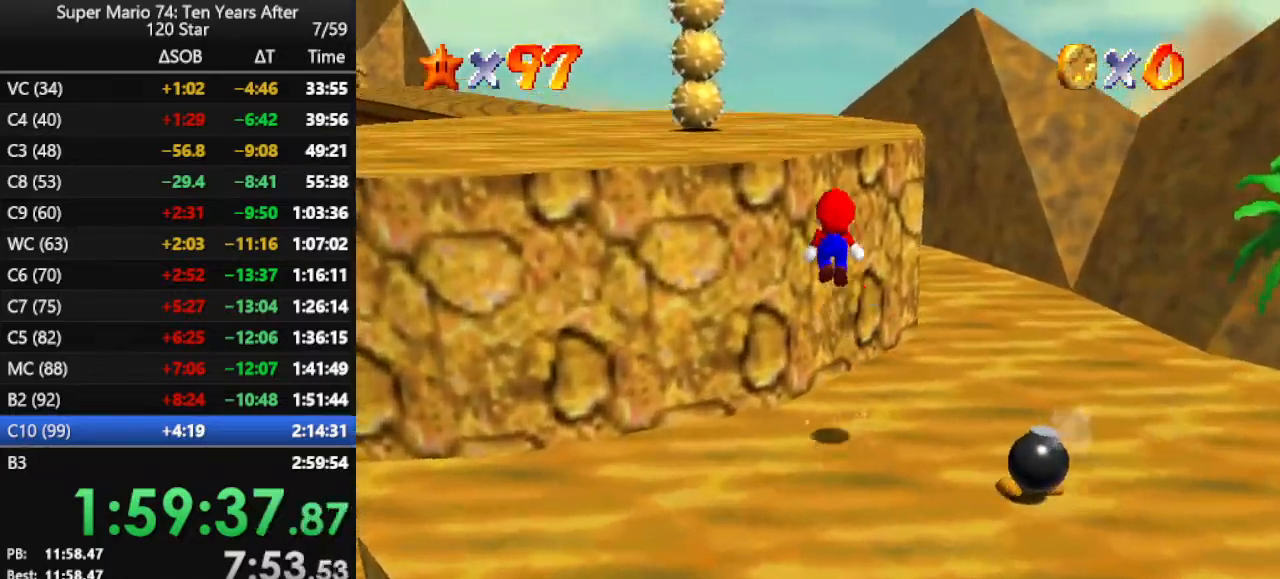
{"buttons": [], "left_stick": "up-left", "events": [[200, "A", "up"], [333, "C_RIGHT", "down"], [467, "C_RIGHT", "up"]]}
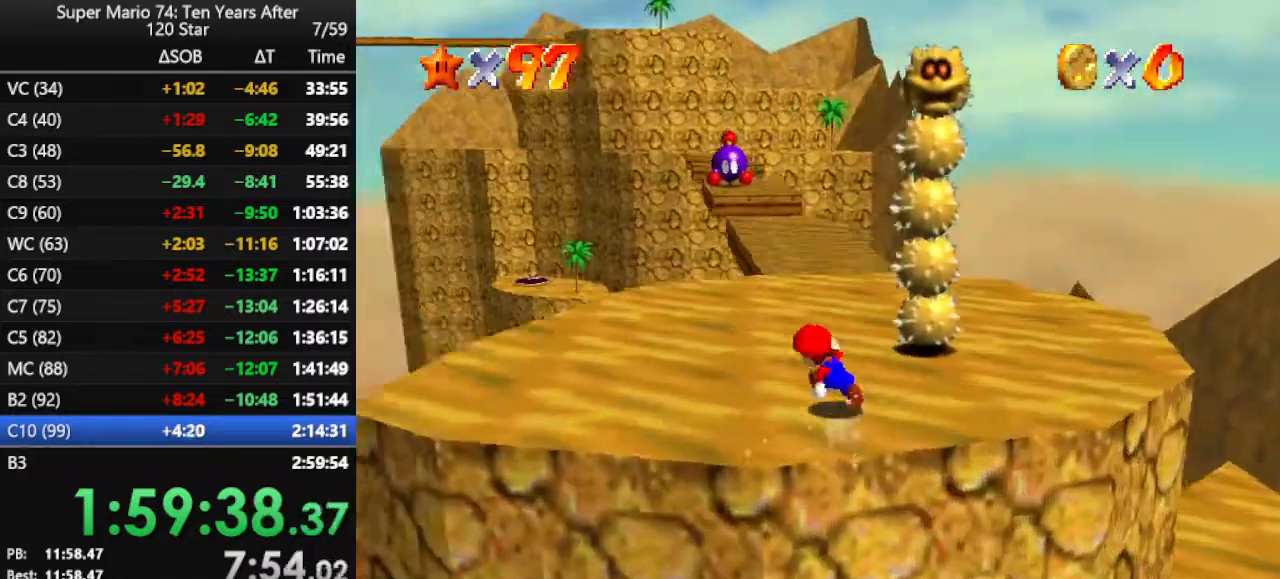
{"buttons": ["A", "Z"], "left_stick": "up", "events": [[100, "left_stick", "up"], [200, "Z", "down"], [300, "A", "down"]]}
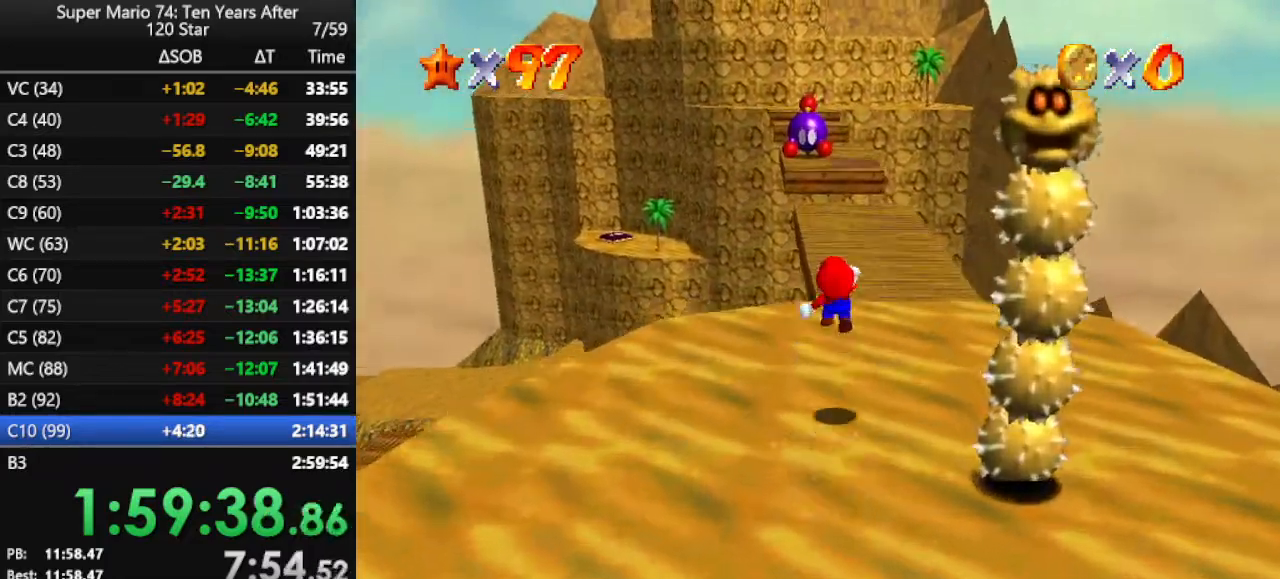
{"buttons": [], "left_stick": "up", "events": [[233, "A", "up"], [233, "Z", "up"]]}
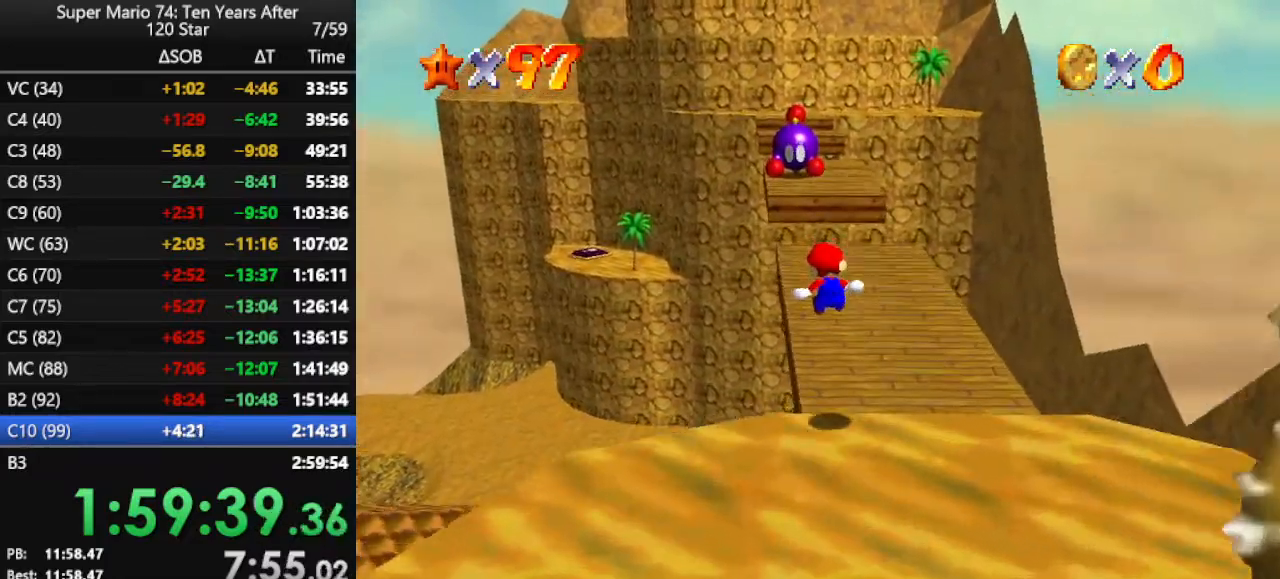
{"buttons": [], "left_stick": "up", "events": []}
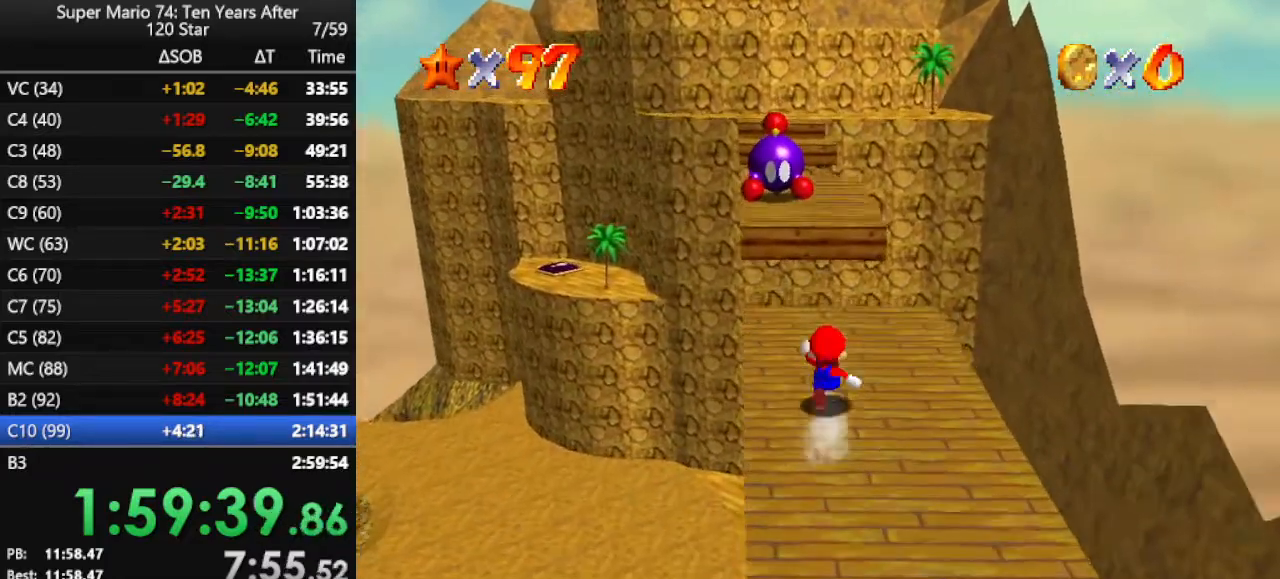
{"buttons": ["A", "Z"], "left_stick": "up", "events": [[300, "Z", "down"], [333, "A", "down"]]}
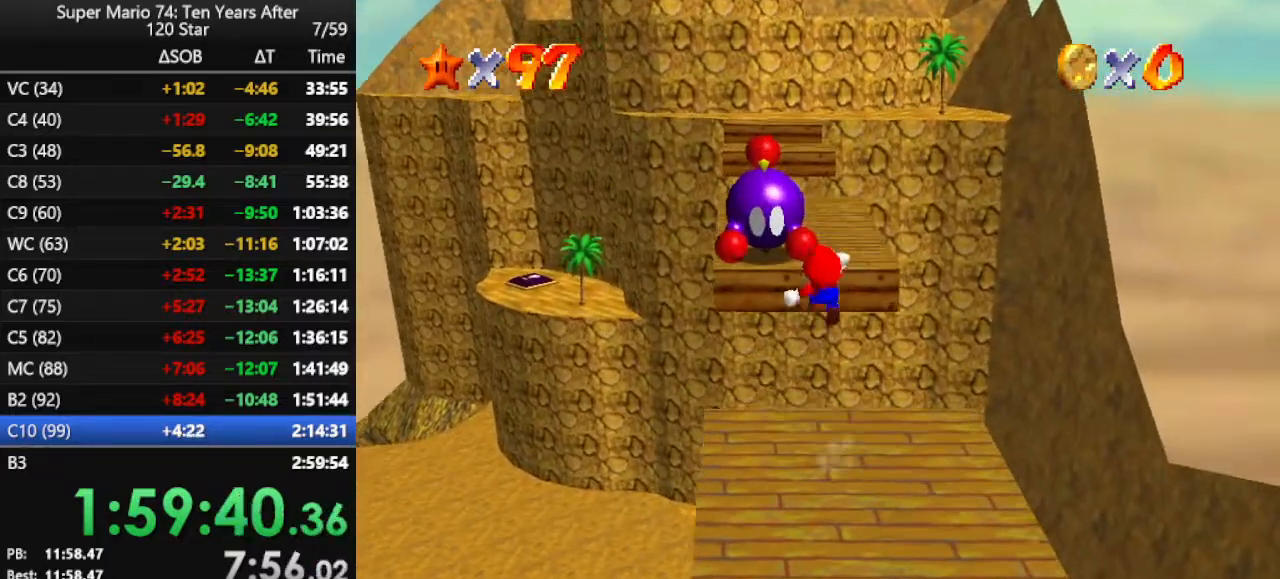
{"buttons": ["Z"], "left_stick": "up-left", "events": [[367, "A", "up"], [467, "left_stick", "up-left"]]}
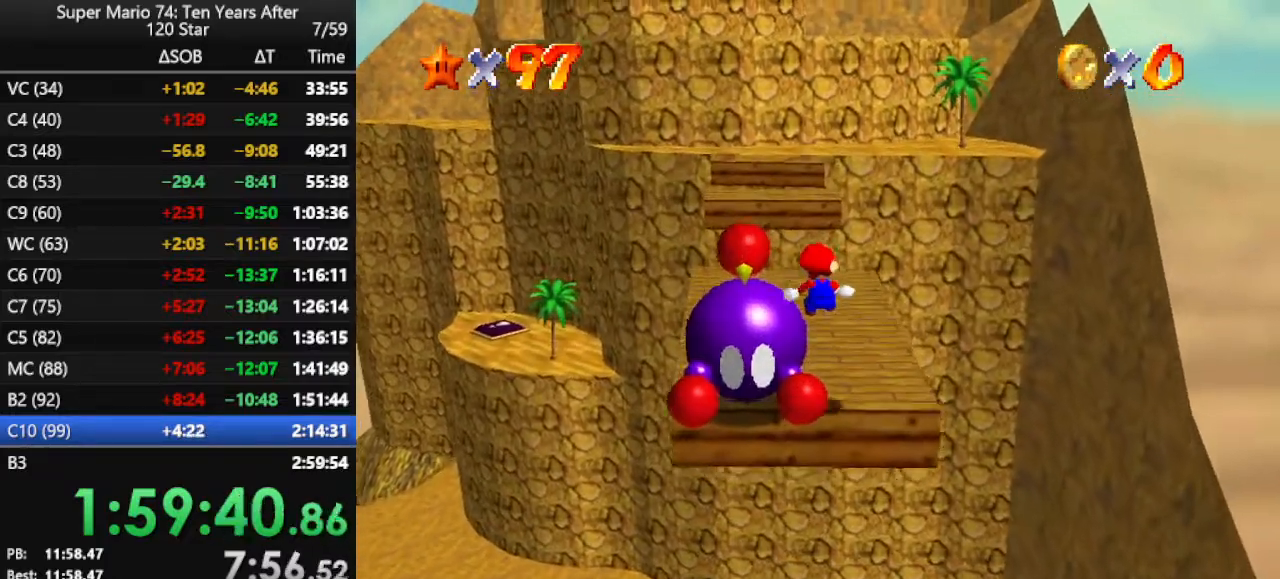
{"buttons": ["A", "Z"], "left_stick": "up", "events": [[200, "left_stick", "up"], [367, "A", "down"]]}
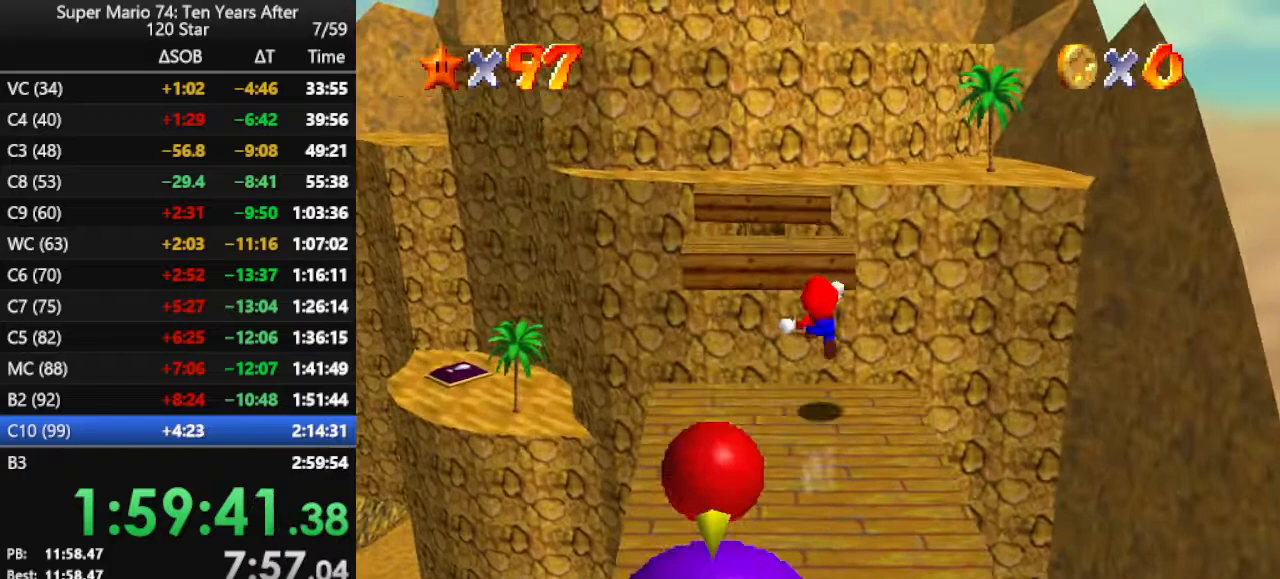
{"buttons": ["A", "Z"], "left_stick": "center", "events": [[400, "left_stick", "center"]]}
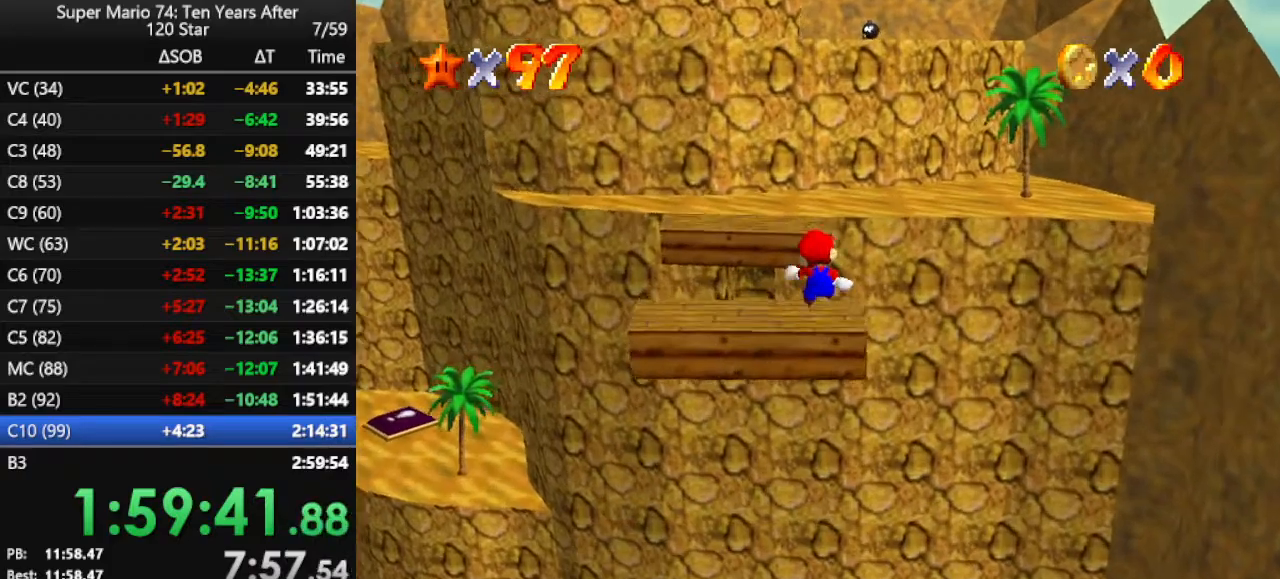
{"buttons": ["Z"], "left_stick": "center", "events": [[200, "A", "up"], [233, "left_stick", "down"], [300, "left_stick", "center"], [367, "A", "down"], [467, "A", "up"]]}
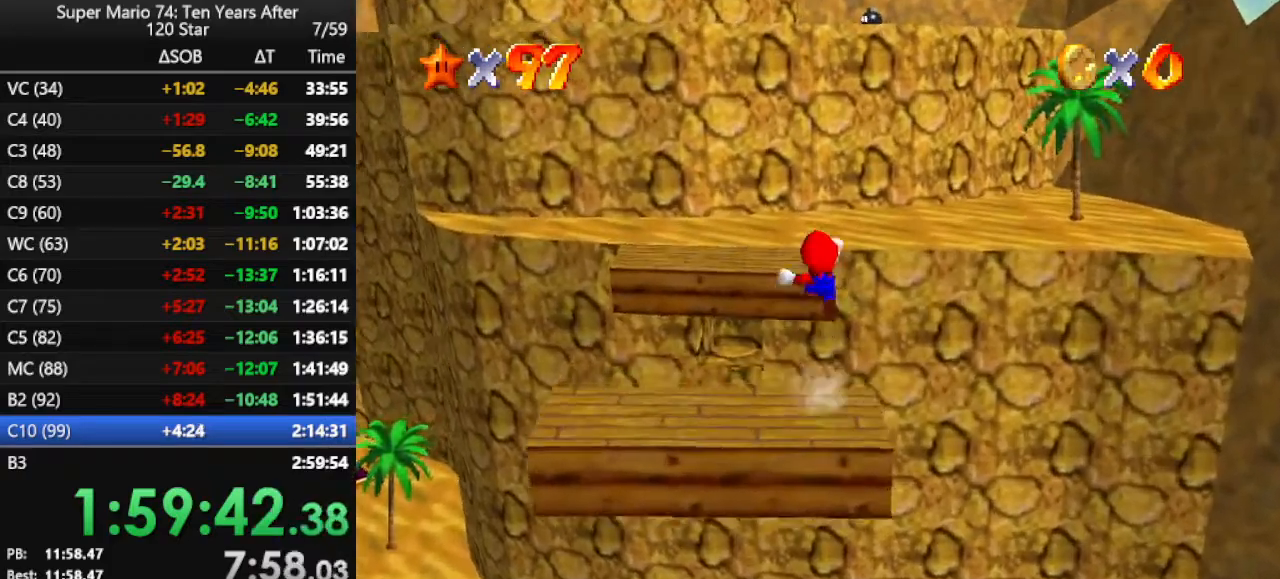
{"buttons": ["C_DOWN", "C_RIGHT"], "left_stick": "center", "events": [[67, "A", "down"], [167, "A", "up"], [200, "Z", "up"], [300, "left_stick", "down"], [433, "C_RIGHT", "down"], [467, "C_DOWN", "down"], [500, "left_stick", "center"]]}
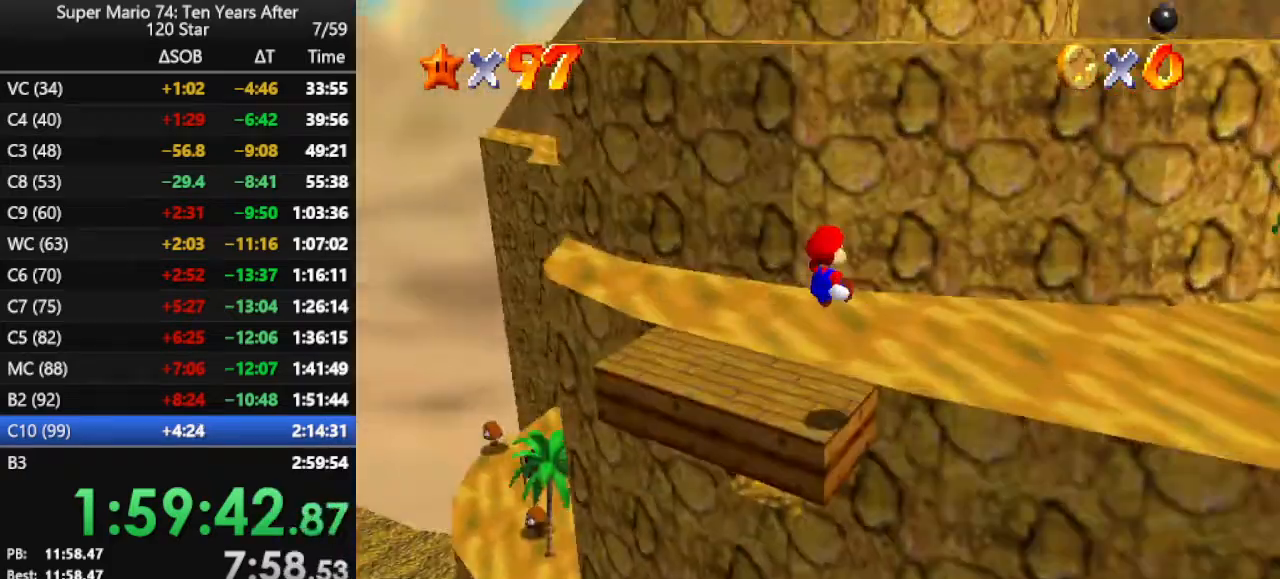
{"buttons": [], "left_stick": "right", "events": [[67, "C_DOWN", "up"], [67, "C_RIGHT", "up"], [433, "left_stick", "right"]]}
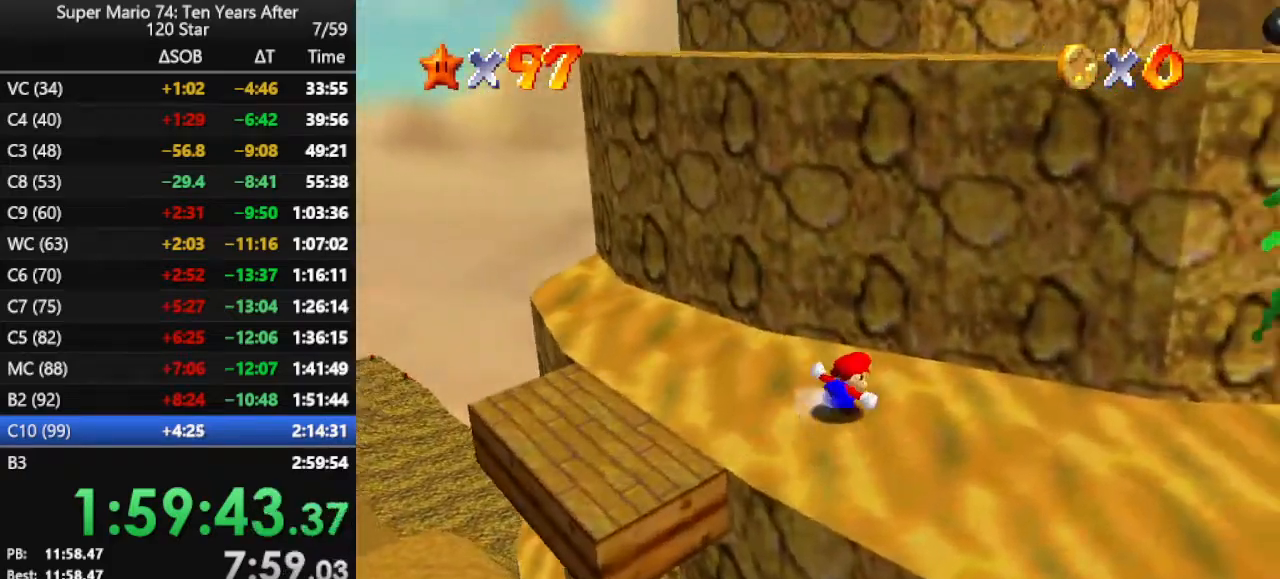
{"buttons": ["A"], "left_stick": "up", "events": [[167, "left_stick", "down"], [367, "left_stick", "up"], [400, "A", "down"]]}
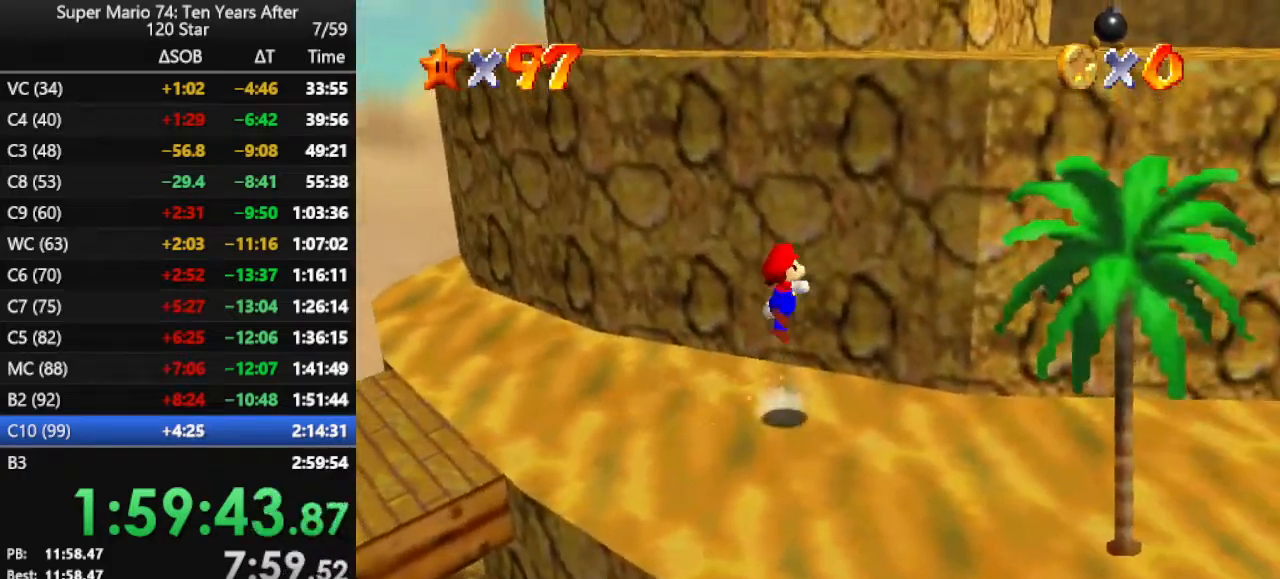
{"buttons": [], "left_stick": "up", "events": [[367, "A", "up"]]}
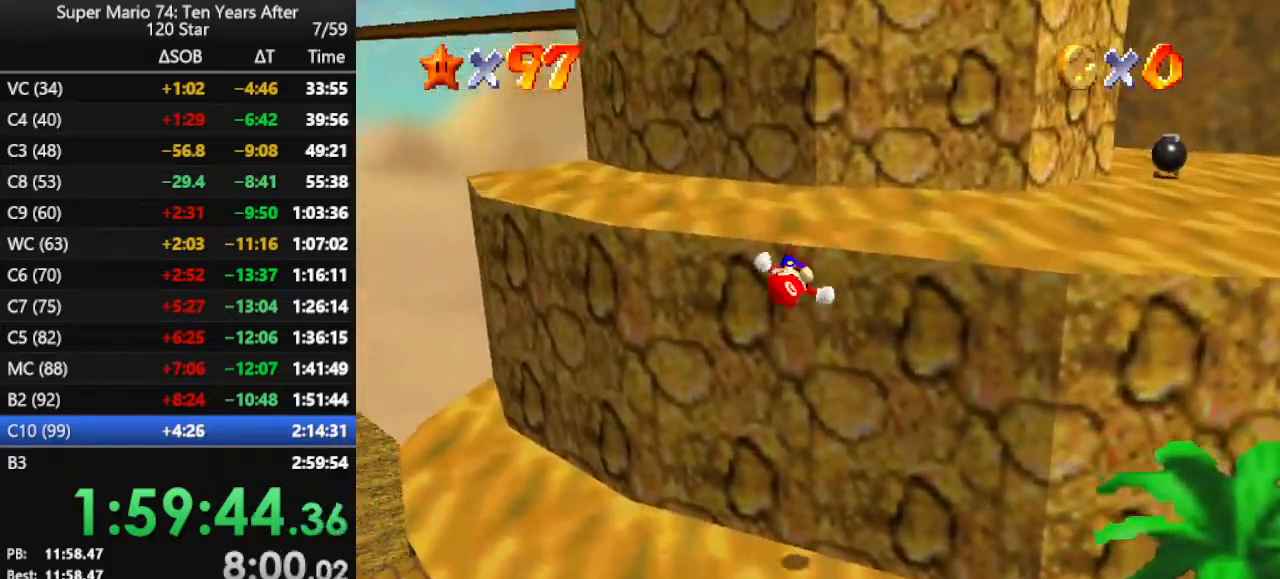
{"buttons": [], "left_stick": "up", "events": [[300, "A", "down"], [433, "A", "up"]]}
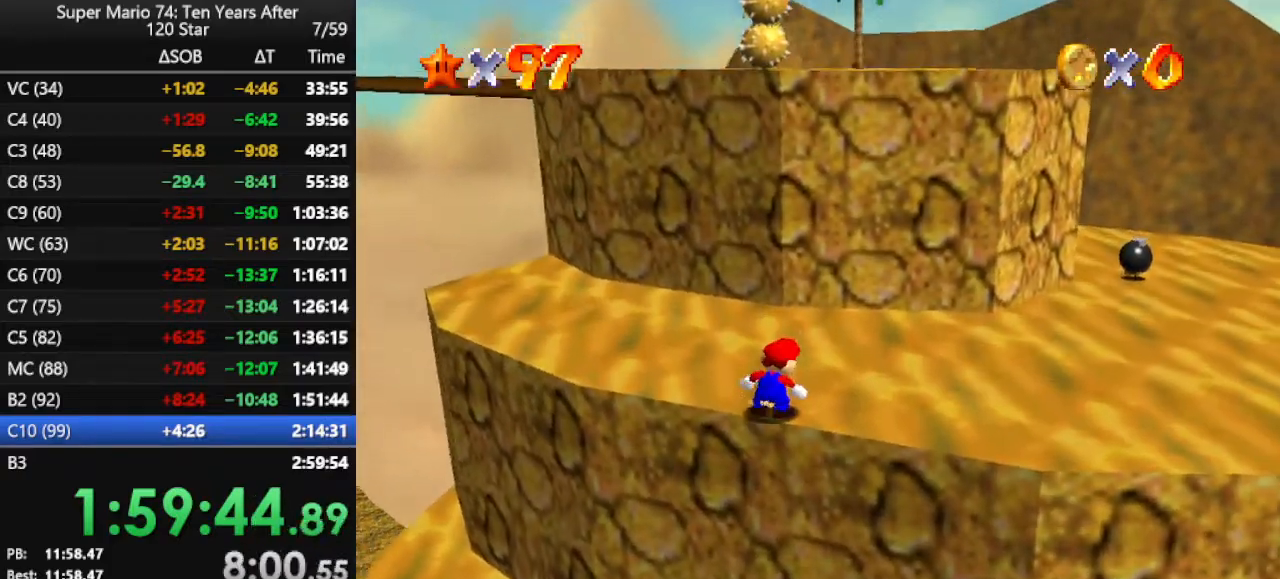
{"buttons": [], "left_stick": "up", "events": [[300, "A", "down"], [367, "A", "up"], [367, "B", "down"], [433, "B", "up"]]}
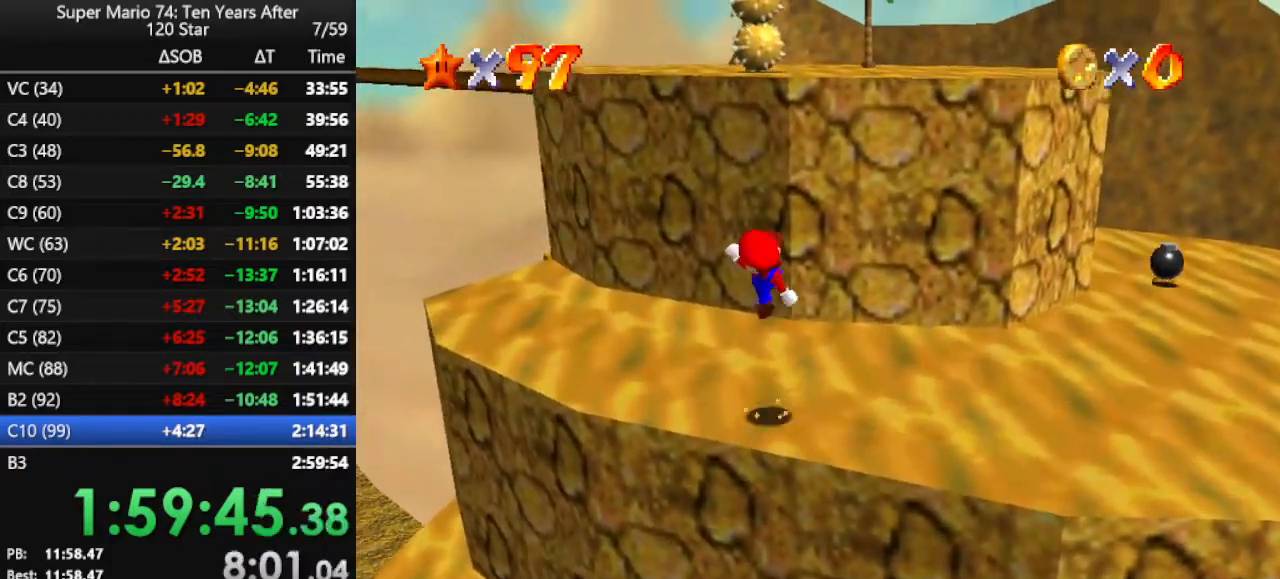
{"buttons": ["A"], "left_stick": "up", "events": [[367, "A", "down"]]}
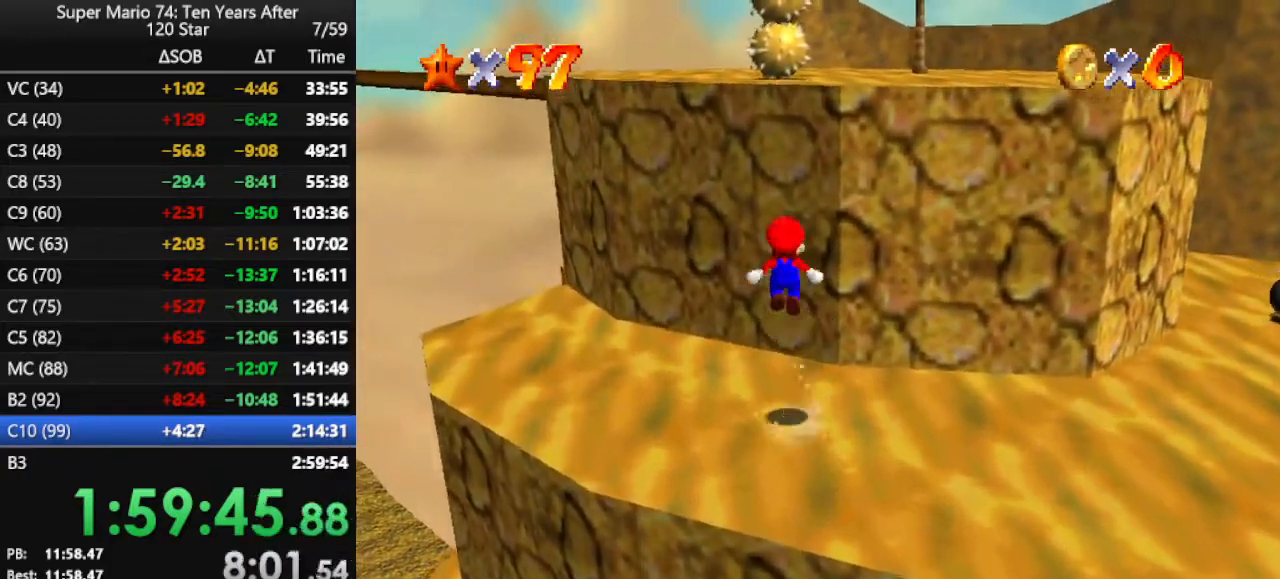
{"buttons": ["B"], "left_stick": "up-right", "events": [[267, "left_stick", "down"], [300, "A", "up"], [333, "B", "down"], [400, "left_stick", "up-right"]]}
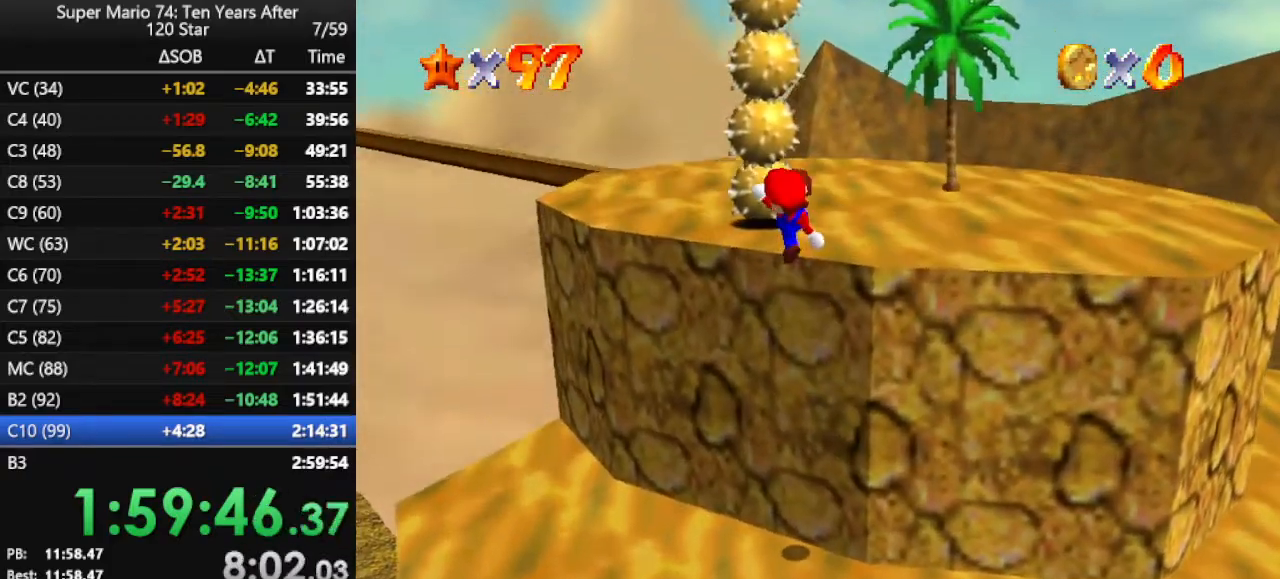
{"buttons": [], "left_stick": "center", "events": [[67, "B", "up"], [200, "C_RIGHT", "down"], [333, "C_RIGHT", "up"], [367, "left_stick", "center"]]}